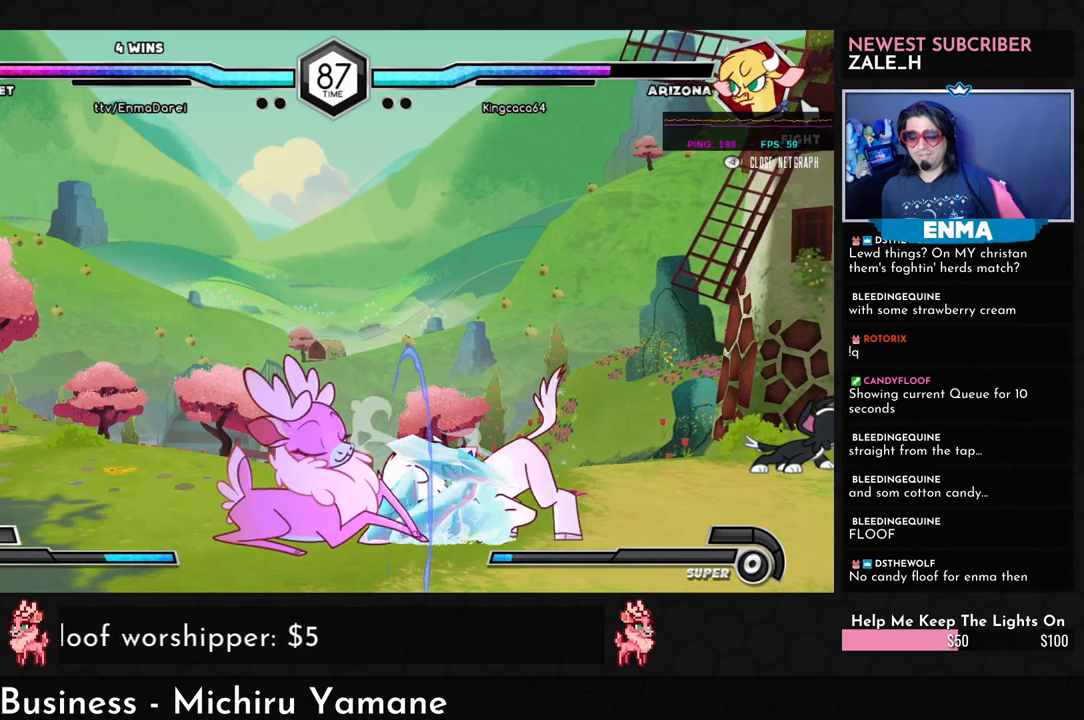
Gameplay with a controller (arcade stick); each line is a JSON object with the inputs held at the frame after it. "events" lists button and stick changes between this image and that frame as [ms after this image, input, new state], when the widget could be followed in between. Not read: L3 R3.
{"buttons": [], "left_stick": "center", "events": [[367, "R1", "down"], [433, "R1", "up"], [500, "left_stick", "center"]]}
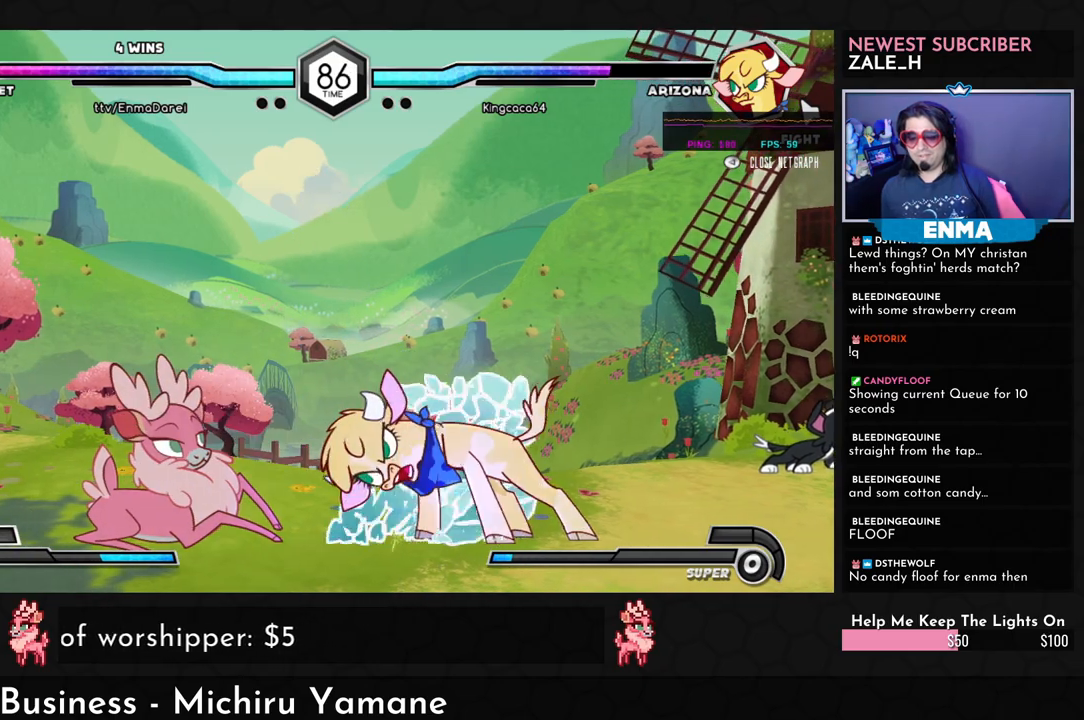
{"buttons": [], "left_stick": "center", "events": [[67, "left_stick", "right"], [133, "left_stick", "down"], [183, "left_stick", "right"], [233, "CROSS", "down"], [317, "CROSS", "up"], [333, "left_stick", "center"]]}
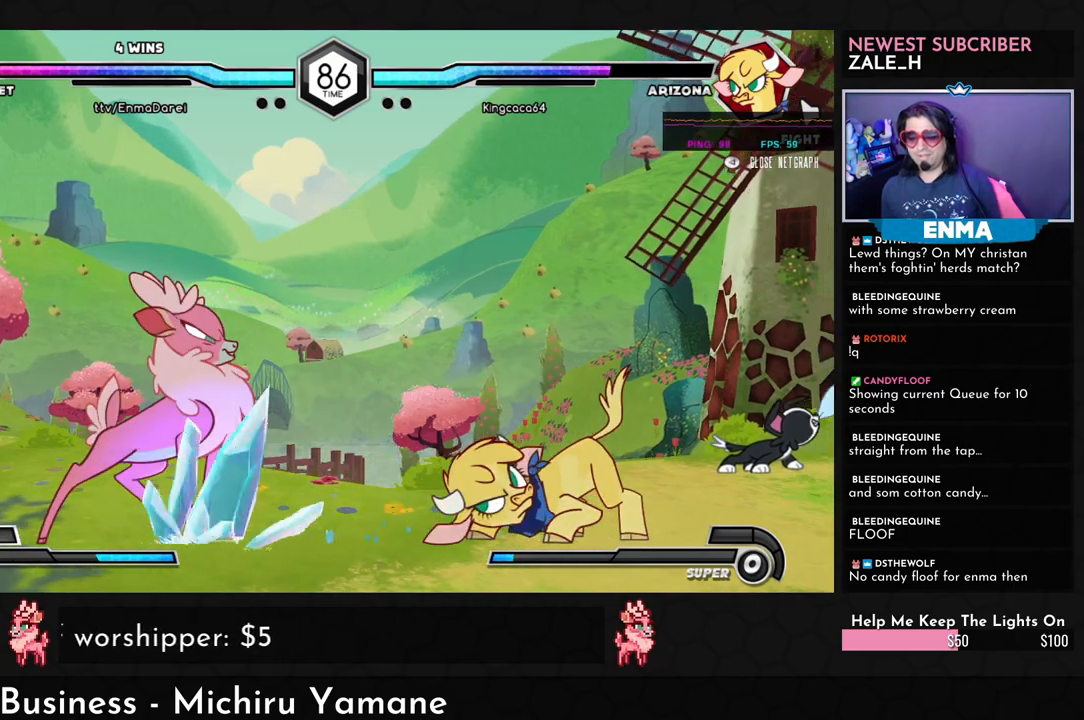
{"buttons": [], "left_stick": "down", "events": [[117, "left_stick", "right"], [200, "left_stick", "center"], [300, "left_stick", "right"], [467, "left_stick", "down"]]}
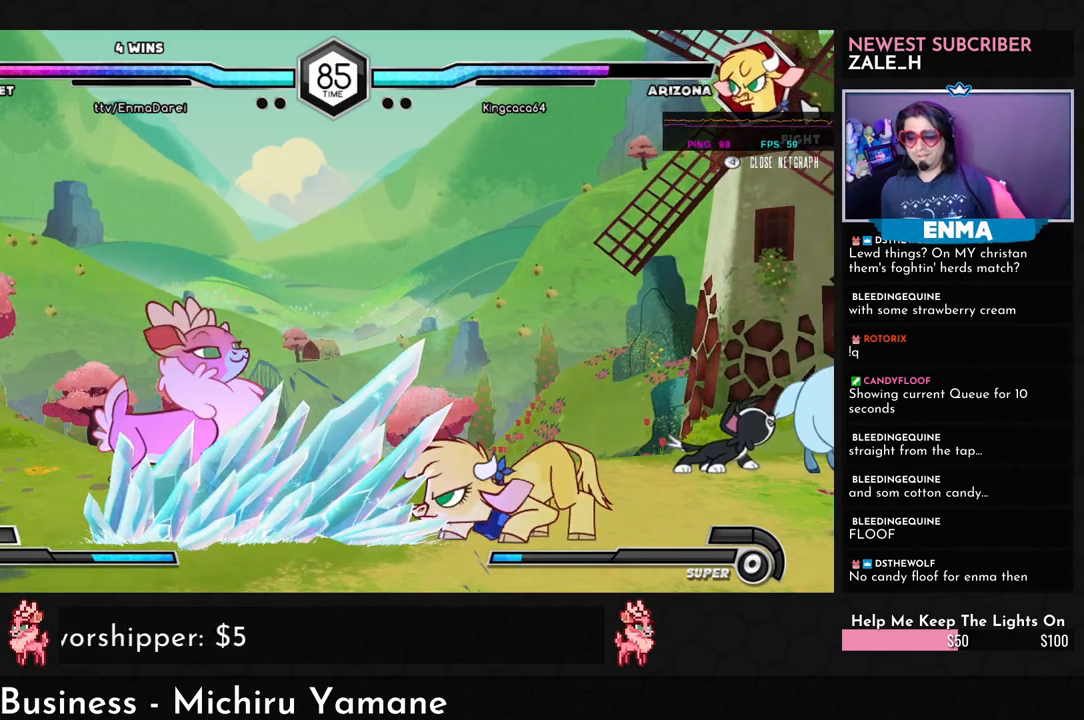
{"buttons": [], "left_stick": "down-left", "events": [[17, "left_stick", "down-left"], [33, "TRIANGLE", "down"], [133, "TRIANGLE", "up"]]}
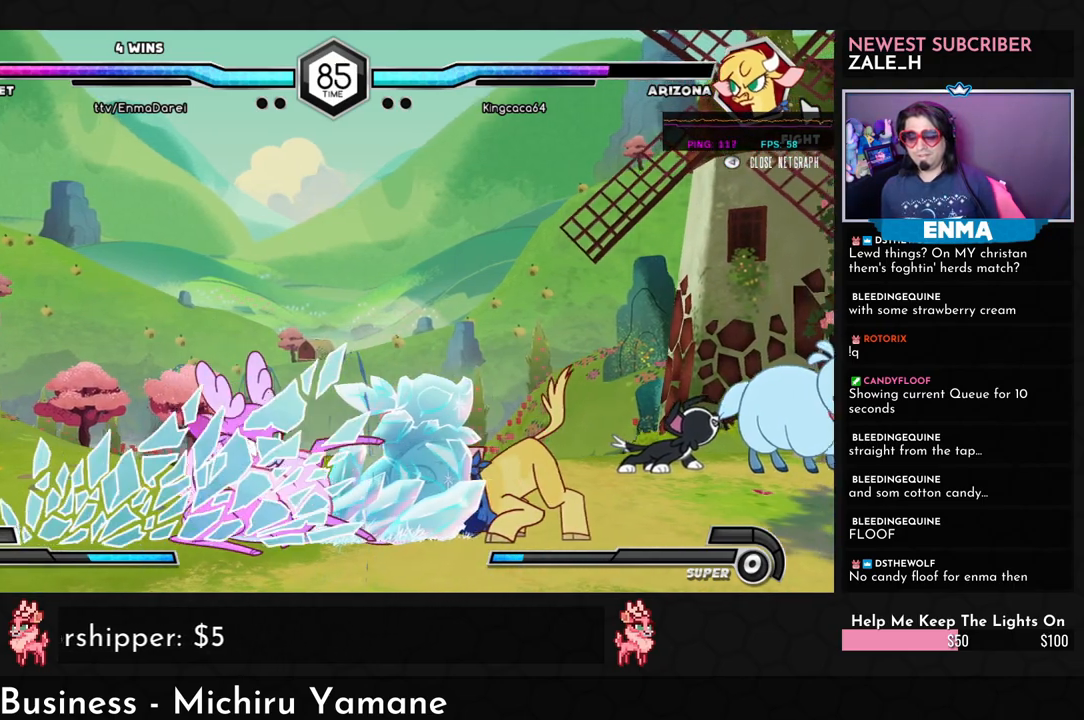
{"buttons": [], "left_stick": "center", "events": [[33, "R1", "down"], [83, "R1", "up"], [283, "left_stick", "center"]]}
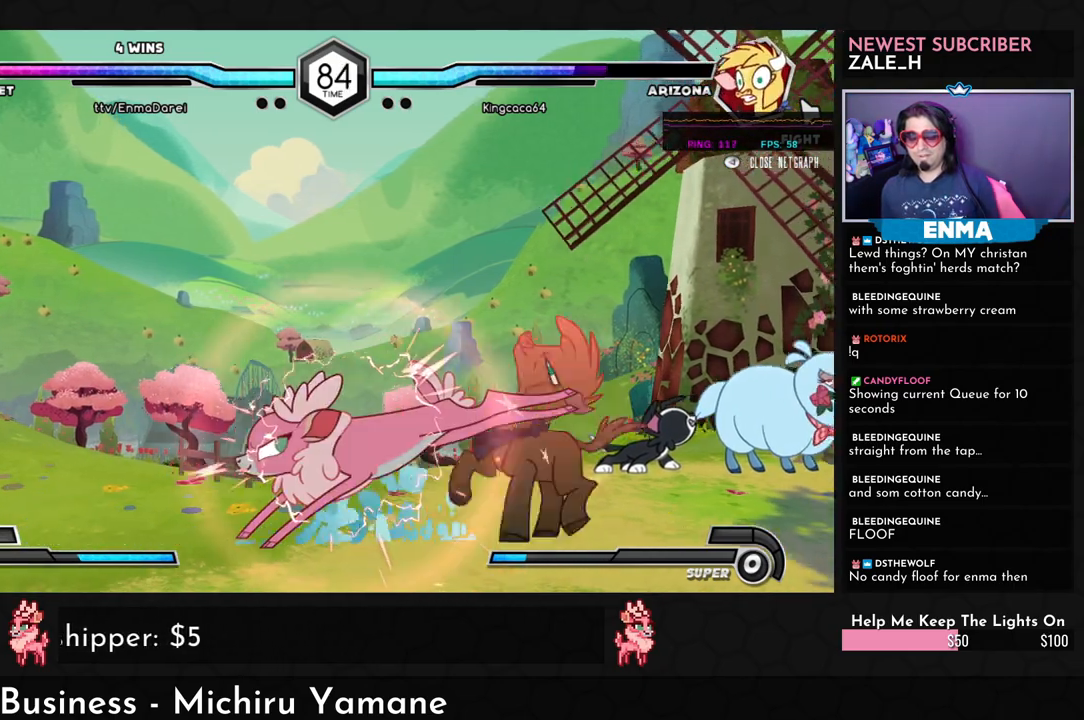
{"buttons": [], "left_stick": "left", "events": [[233, "left_stick", "down"], [300, "left_stick", "left"], [350, "R1", "down"], [383, "R1", "up"], [383, "left_stick", "center"], [483, "left_stick", "left"]]}
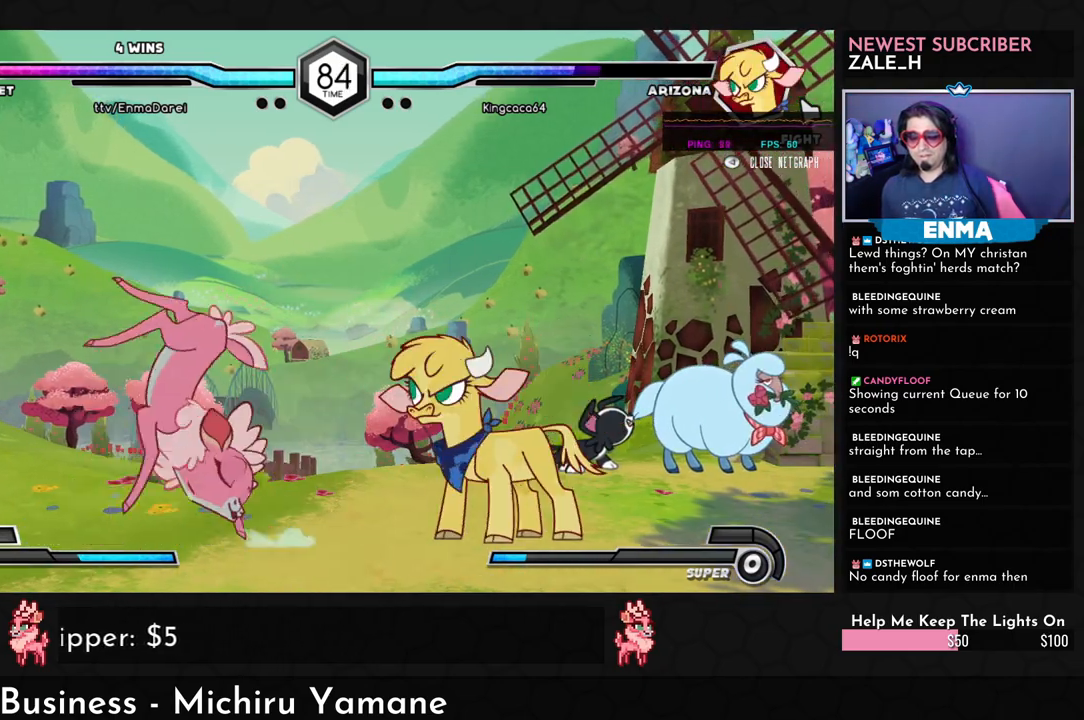
{"buttons": [], "left_stick": "center", "events": [[83, "left_stick", "center"]]}
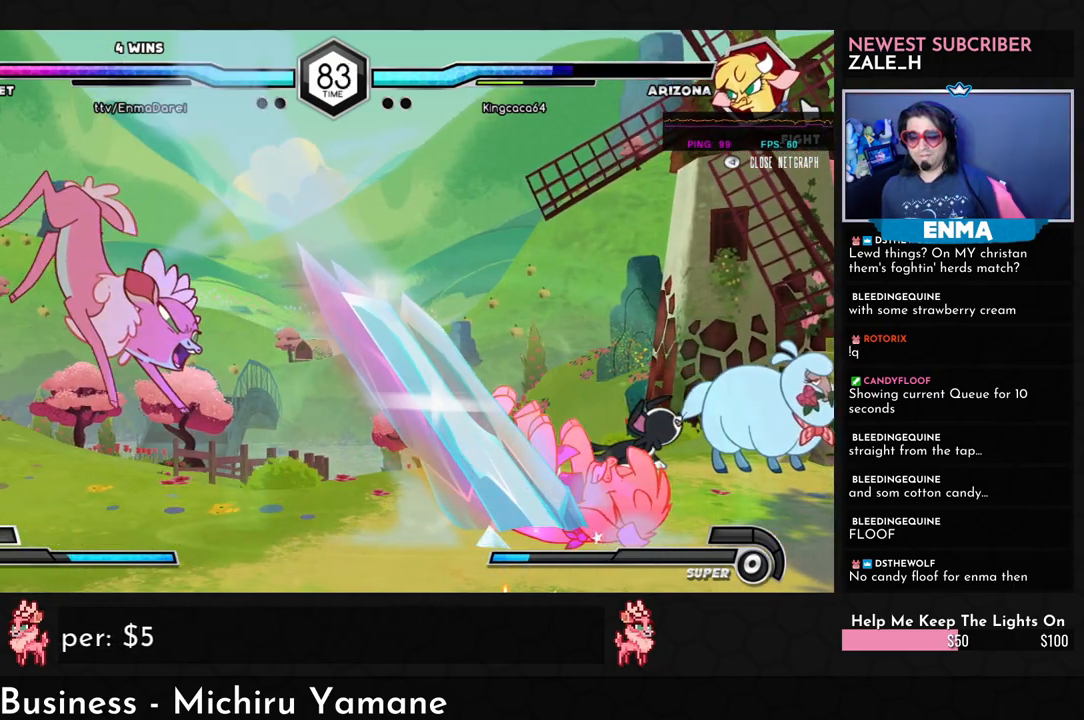
{"buttons": [], "left_stick": "down", "events": [[200, "left_stick", "down"], [300, "left_stick", "center"], [367, "left_stick", "down"]]}
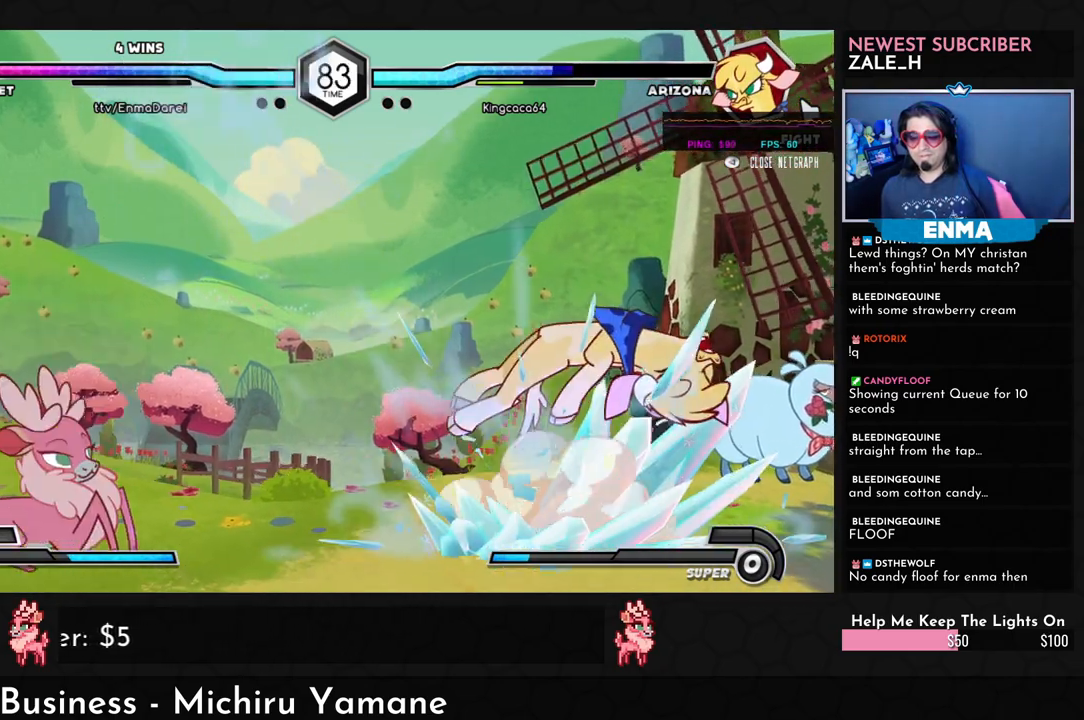
{"buttons": [], "left_stick": "center", "events": [[83, "left_stick", "center"], [133, "left_stick", "down"], [217, "left_stick", "center"], [267, "left_stick", "down"], [383, "left_stick", "center"]]}
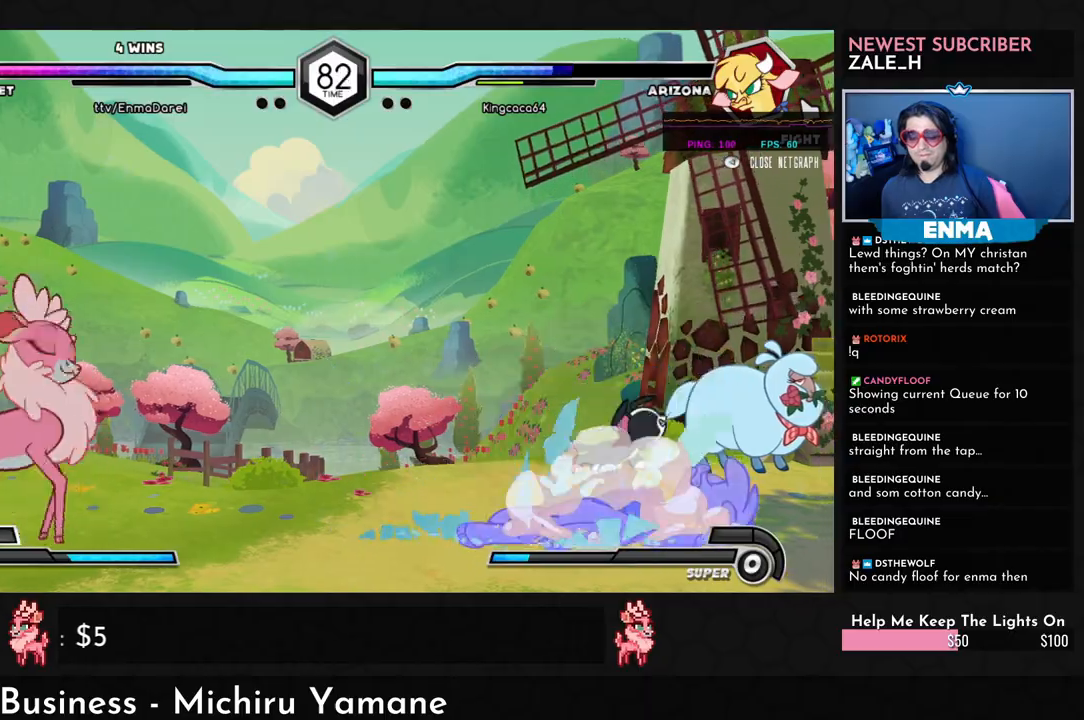
{"buttons": [], "left_stick": "down", "events": [[50, "left_stick", "right"], [133, "left_stick", "center"], [183, "left_stick", "right"], [250, "left_stick", "center"], [333, "left_stick", "right"], [433, "left_stick", "down"]]}
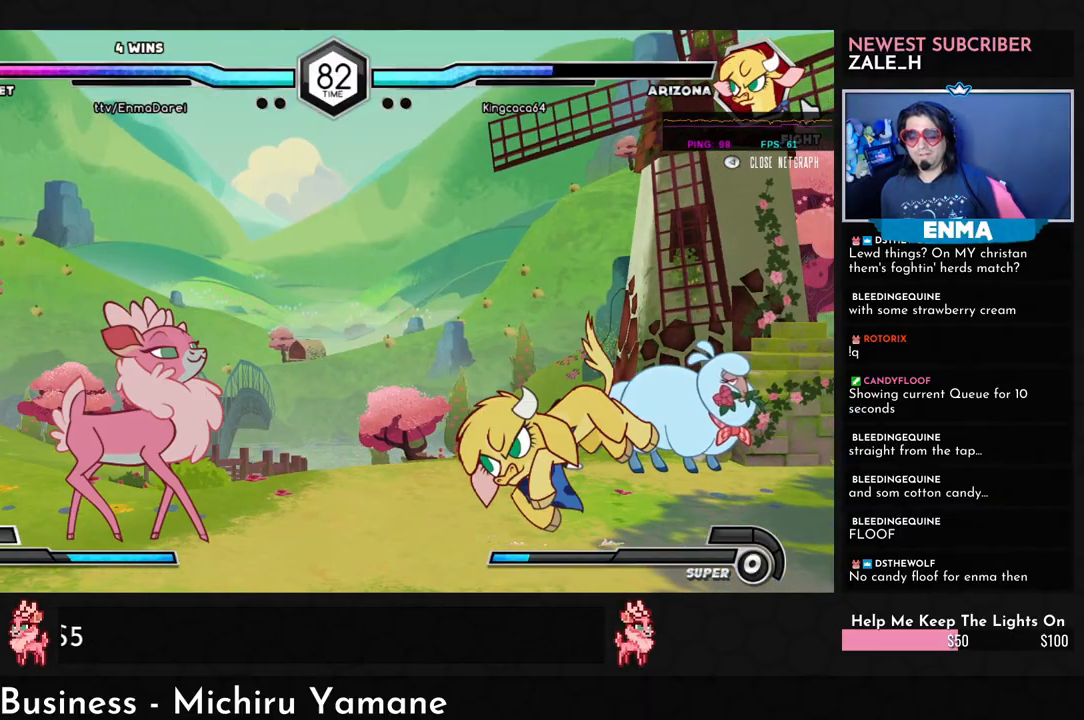
{"buttons": [], "left_stick": "center", "events": [[17, "left_stick", "left"], [33, "R1", "down"], [67, "R1", "up"], [67, "left_stick", "center"], [183, "left_stick", "left"], [283, "left_stick", "center"]]}
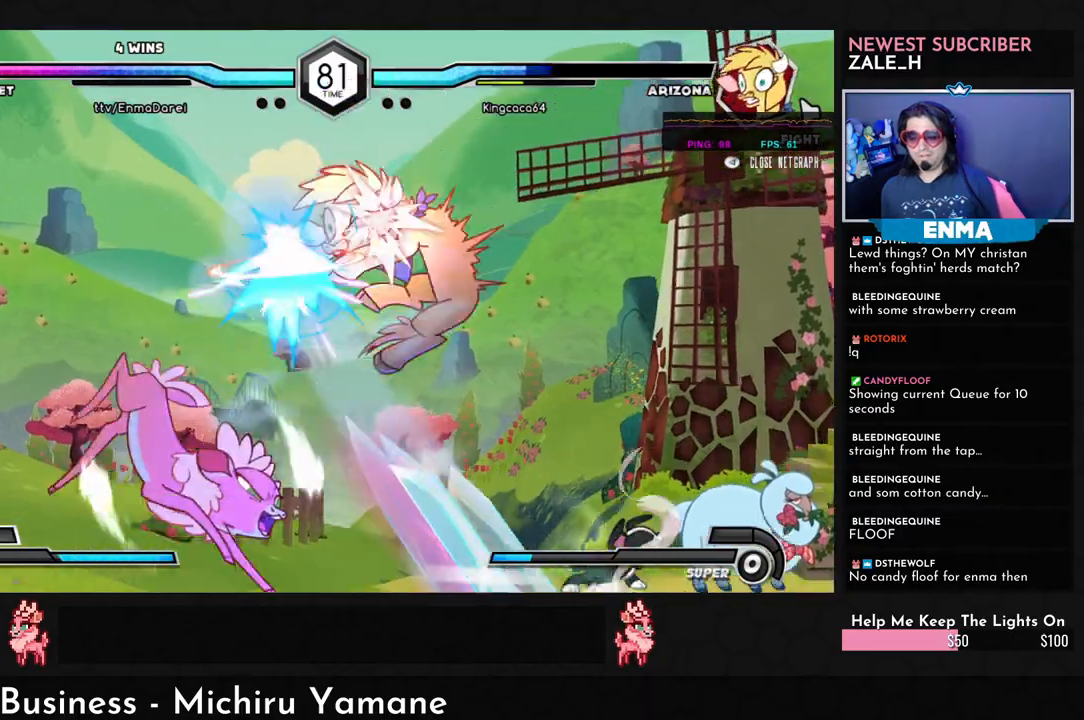
{"buttons": [], "left_stick": "right", "events": [[500, "left_stick", "right"]]}
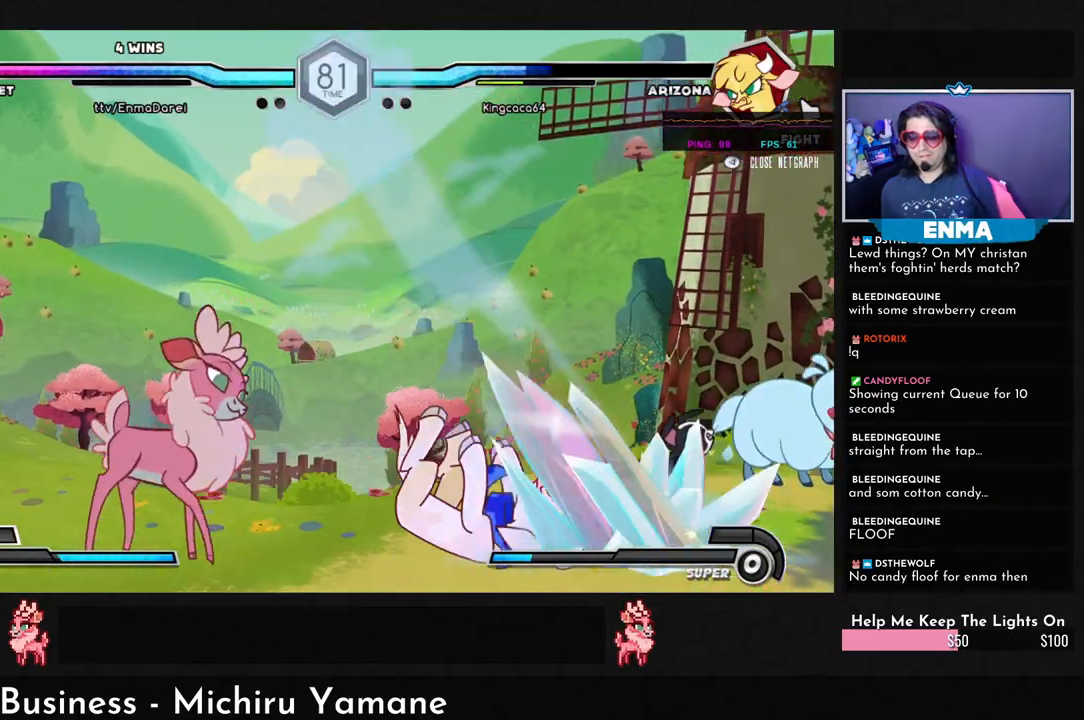
{"buttons": [], "left_stick": "down", "events": [[83, "left_stick", "center"], [150, "left_stick", "right"], [233, "left_stick", "down"], [267, "TRIANGLE", "down"], [350, "TRIANGLE", "up"]]}
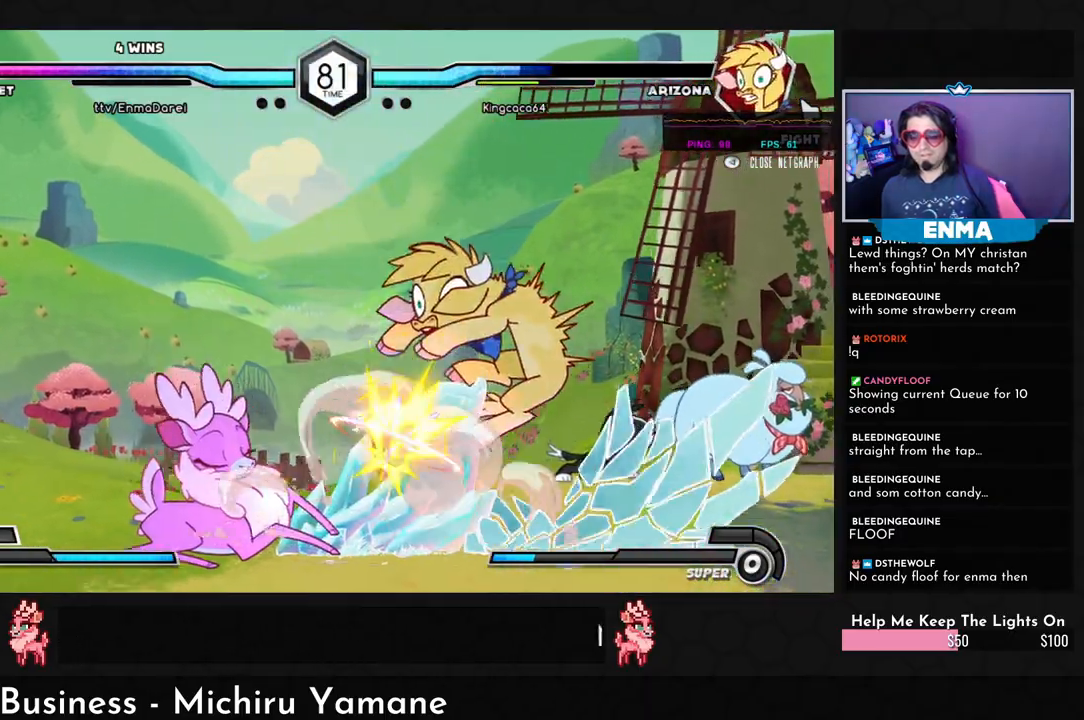
{"buttons": [], "left_stick": "down-right", "events": [[33, "R1", "down"], [83, "R1", "up"], [167, "left_stick", "center"], [333, "R1", "down"], [433, "R1", "up"], [450, "left_stick", "down-right"]]}
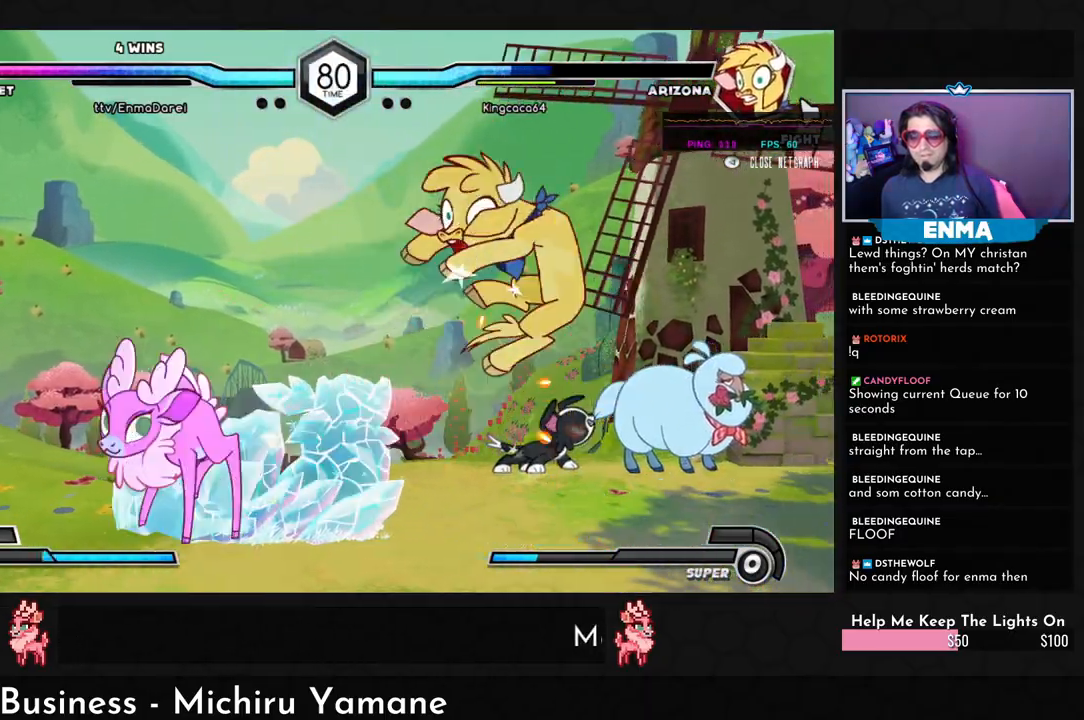
{"buttons": [], "left_stick": "left", "events": [[167, "R1", "down"], [233, "left_stick", "center"], [250, "R1", "up"], [350, "left_stick", "left"]]}
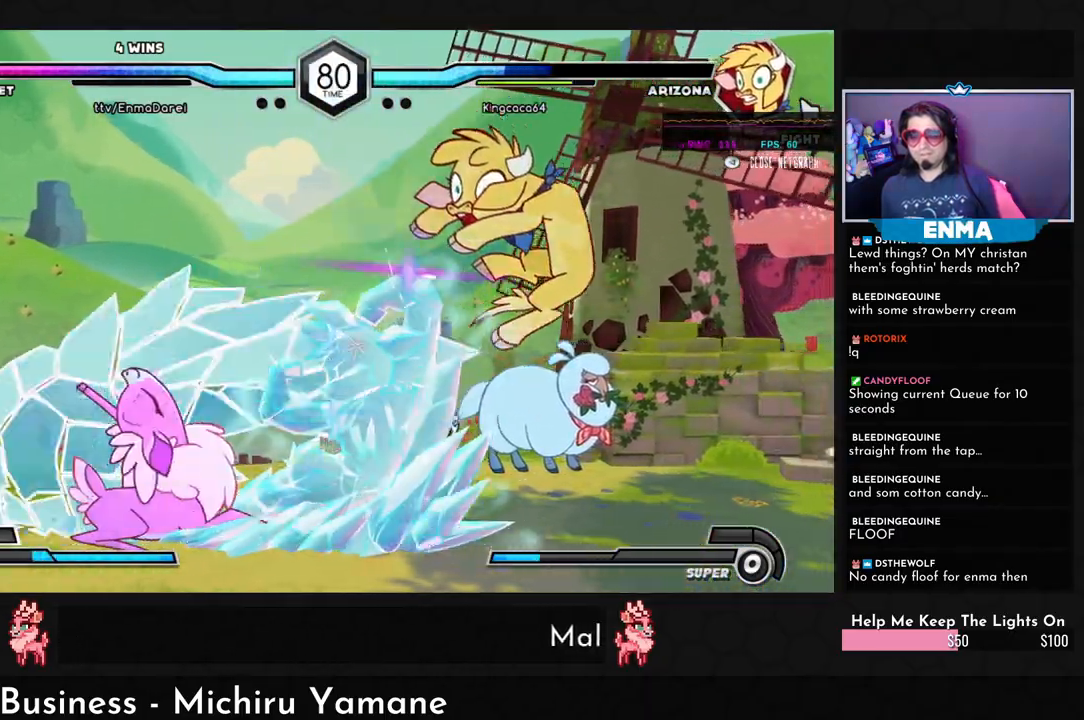
{"buttons": [], "left_stick": "center", "events": [[100, "CROSS", "down"], [200, "CROSS", "up"], [333, "left_stick", "center"]]}
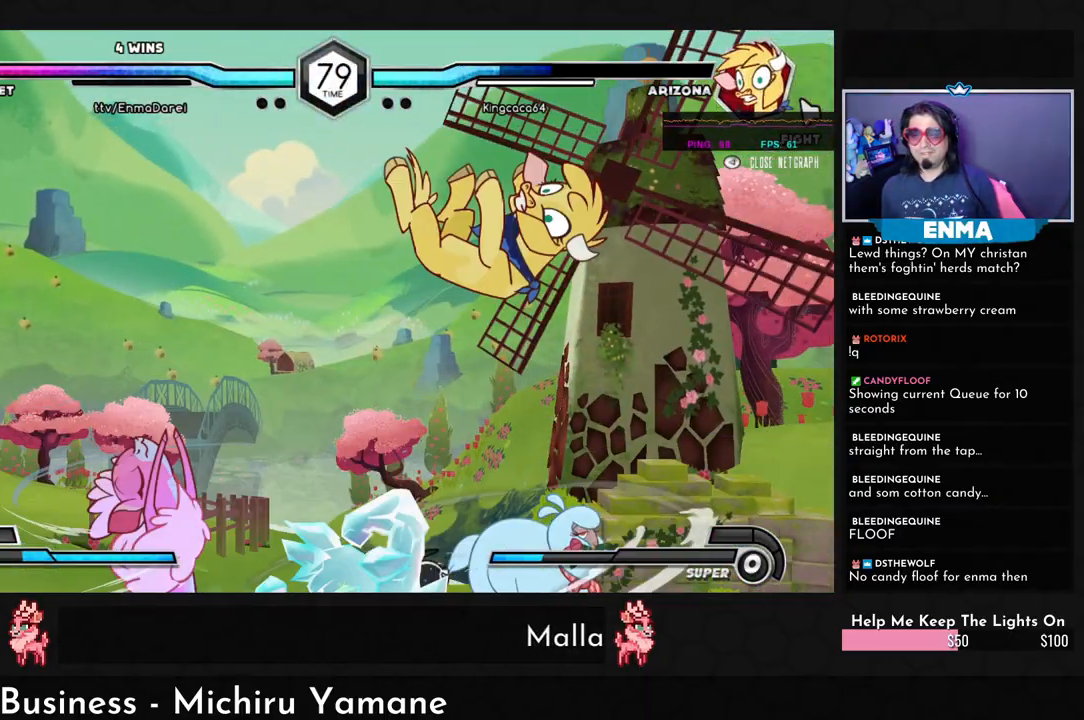
{"buttons": [], "left_stick": "down", "events": [[183, "left_stick", "right"], [267, "SQUARE", "down"], [333, "SQUARE", "up"], [367, "left_stick", "center"], [483, "left_stick", "down"]]}
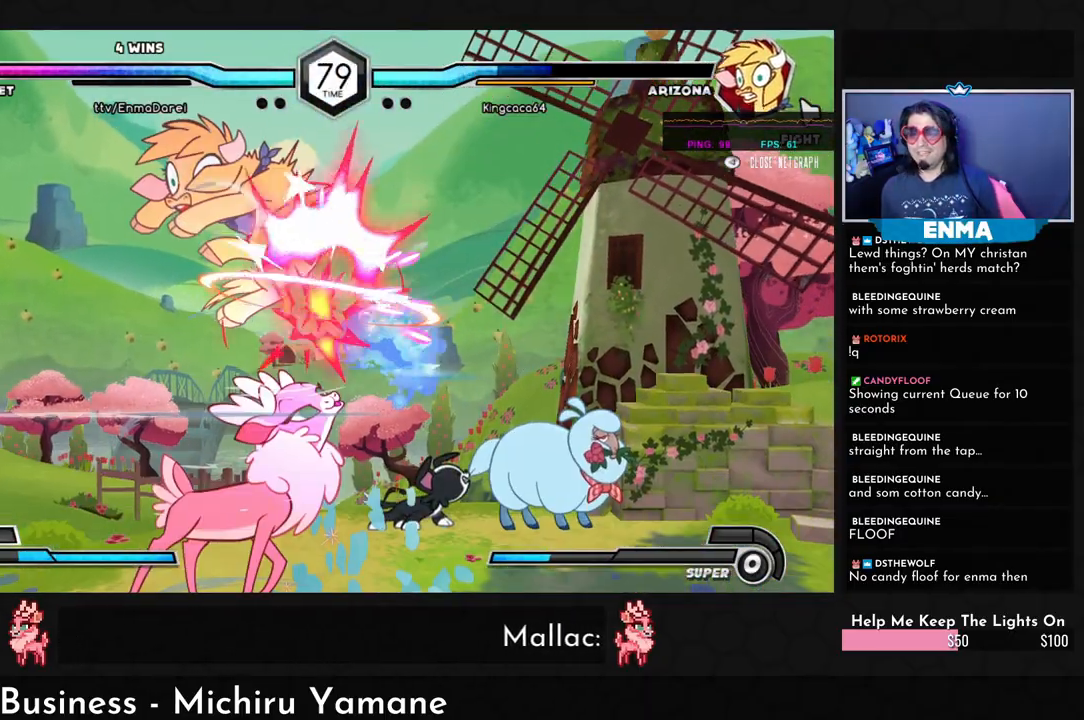
{"buttons": [], "left_stick": "down", "events": [[350, "TRIANGLE", "down"], [433, "TRIANGLE", "up"]]}
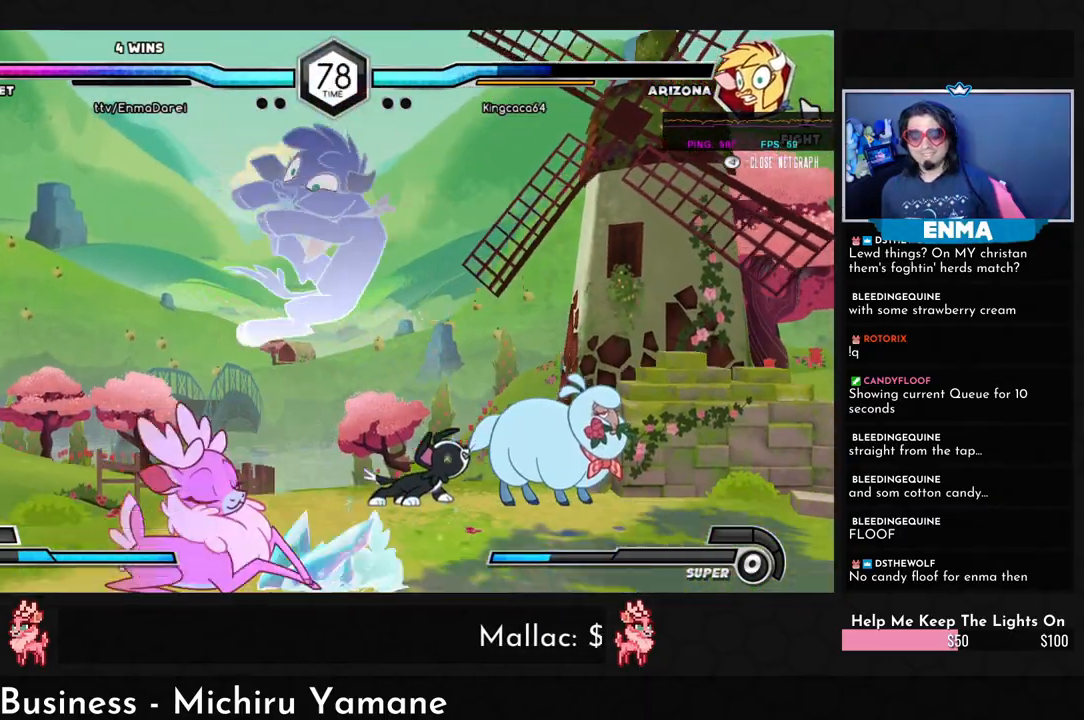
{"buttons": ["R1"], "left_stick": "center", "events": [[117, "R1", "down"], [167, "R1", "up"], [283, "left_stick", "center"], [500, "R1", "down"]]}
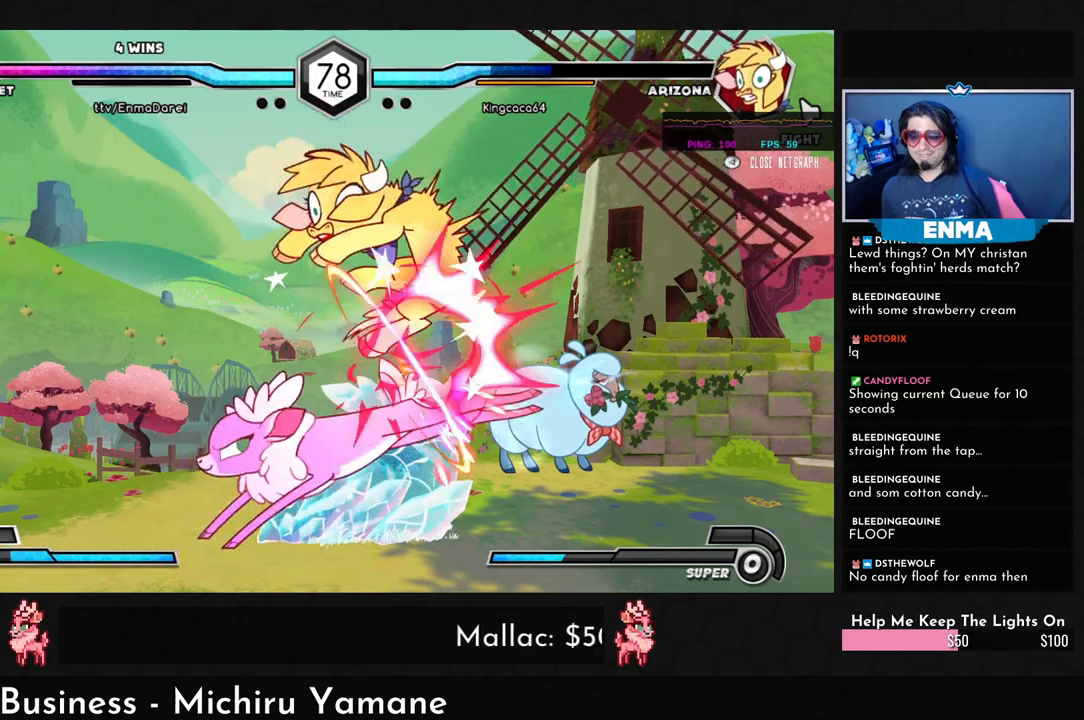
{"buttons": [], "left_stick": "center", "events": [[67, "R1", "up"], [117, "left_stick", "down-right"], [217, "left_stick", "down-left"], [333, "TRIANGLE", "down"], [333, "left_stick", "center"], [383, "TRIANGLE", "up"]]}
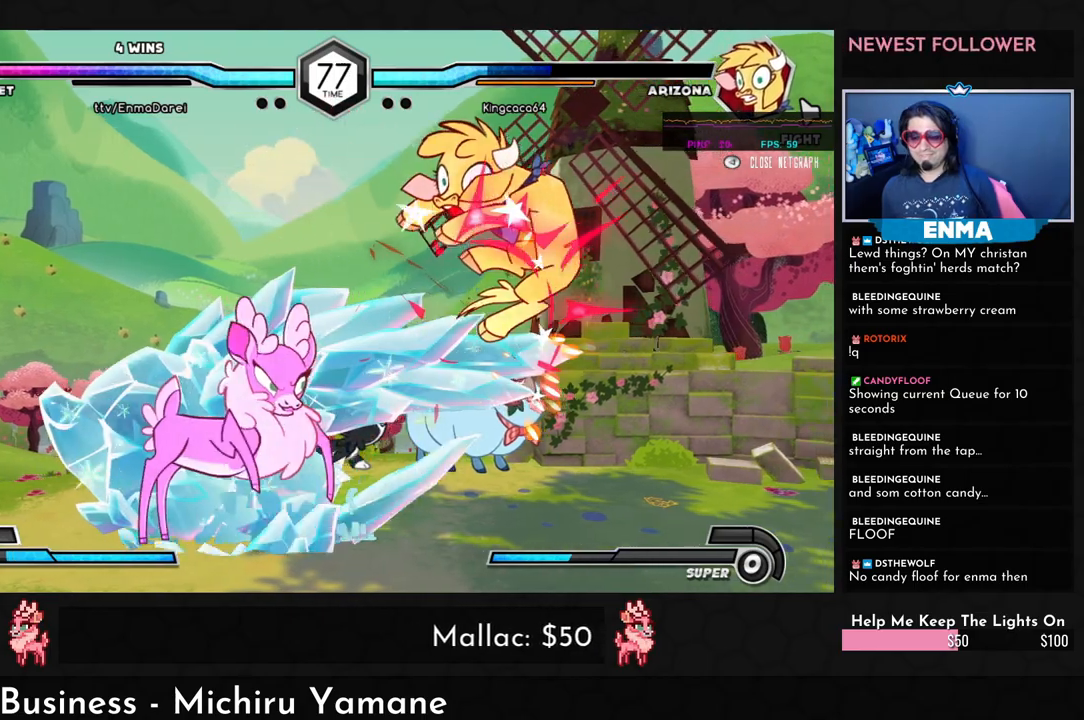
{"buttons": [], "left_stick": "down", "events": [[117, "left_stick", "down"], [217, "left_stick", "center"], [283, "left_stick", "down"], [383, "left_stick", "center"], [450, "left_stick", "down"]]}
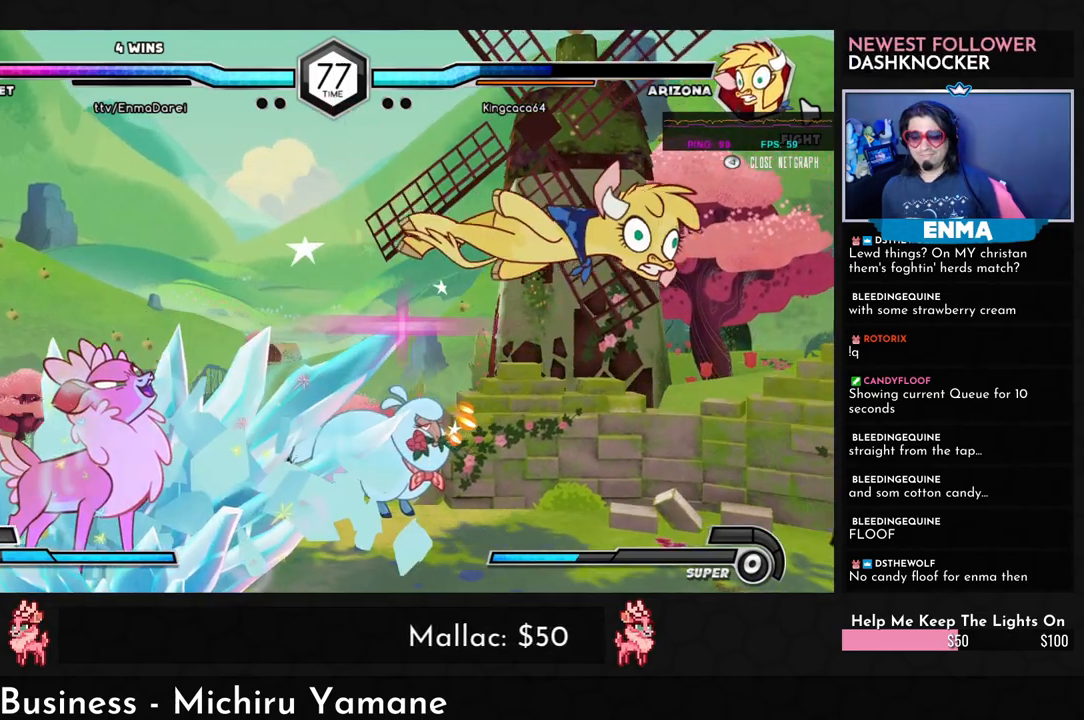
{"buttons": [], "left_stick": "down", "events": [[17, "left_stick", "center"], [83, "left_stick", "down"], [167, "left_stick", "center"], [217, "left_stick", "down"], [300, "left_stick", "center"], [350, "left_stick", "down"], [433, "left_stick", "center"], [500, "left_stick", "down"]]}
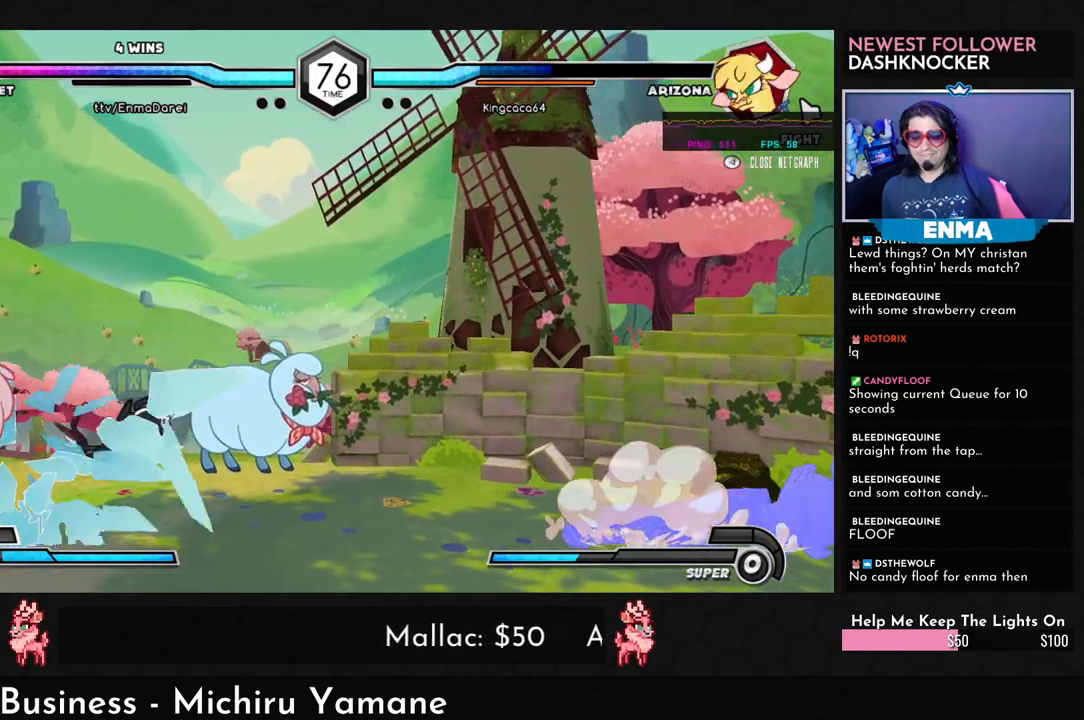
{"buttons": [], "left_stick": "center", "events": [[83, "left_stick", "center"], [133, "left_stick", "down"], [200, "left_stick", "center"], [267, "left_stick", "down"], [350, "left_stick", "center"], [400, "left_stick", "down"], [467, "left_stick", "center"]]}
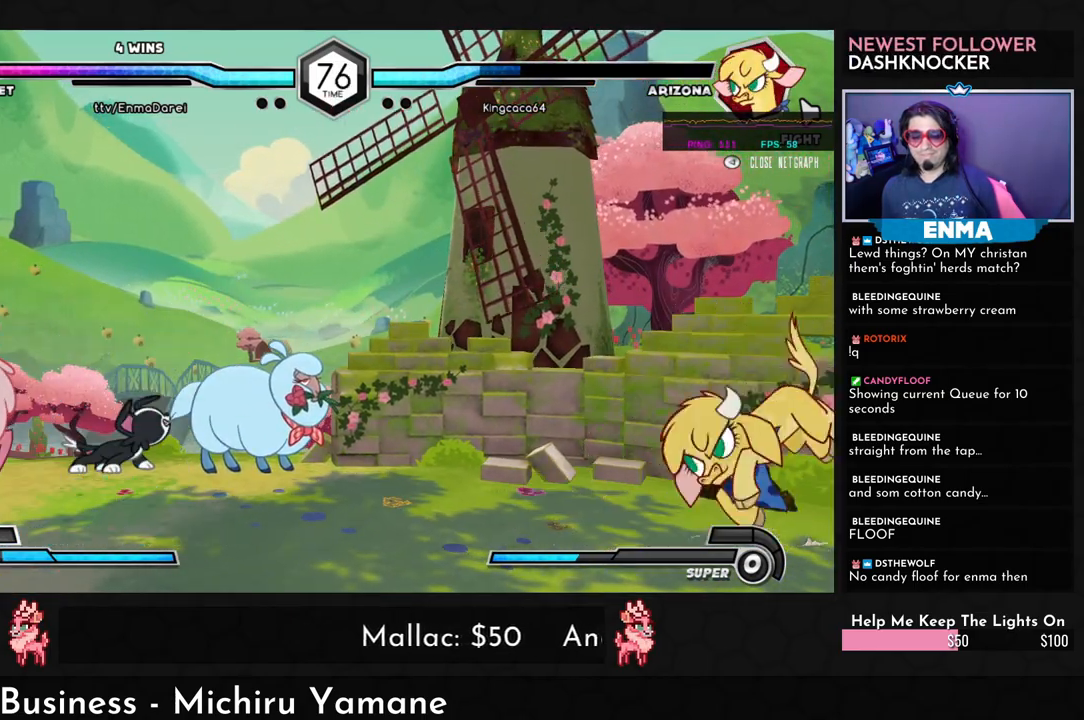
{"buttons": [], "left_stick": "down", "events": [[50, "left_stick", "down"], [117, "left_stick", "center"], [233, "left_stick", "left"], [300, "left_stick", "center"], [400, "left_stick", "left"], [467, "left_stick", "down"]]}
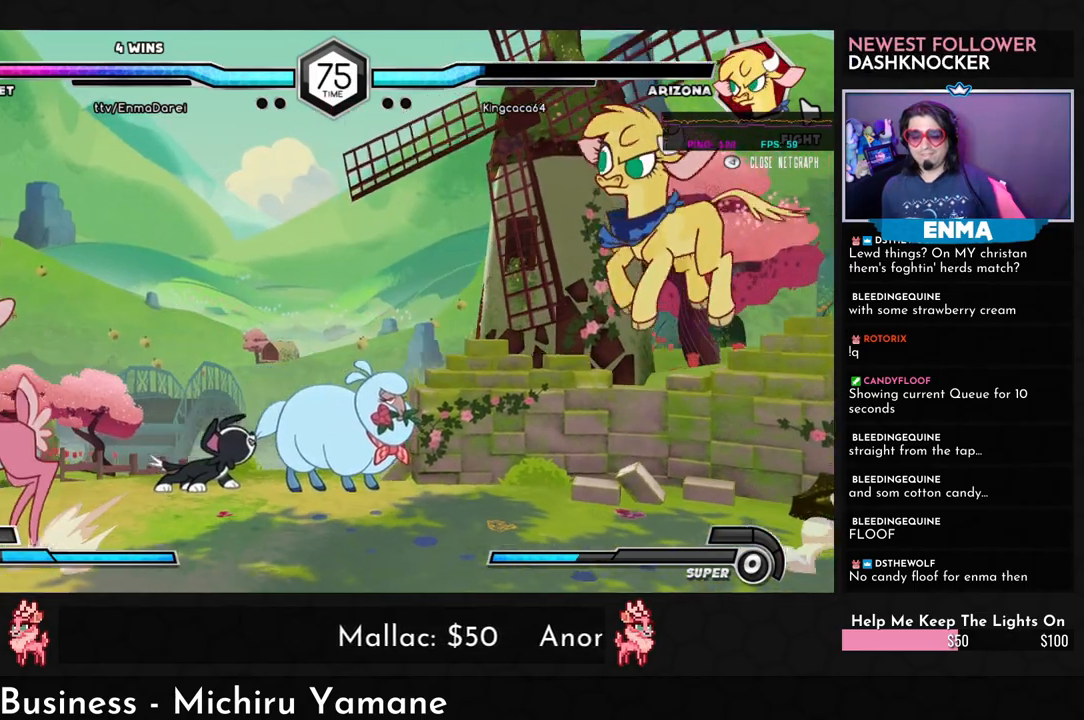
{"buttons": [], "left_stick": "right", "events": [[67, "left_stick", "right"], [150, "SQUARE", "down"], [183, "left_stick", "center"], [200, "SQUARE", "up"], [300, "left_stick", "right"], [367, "left_stick", "center"], [483, "left_stick", "right"]]}
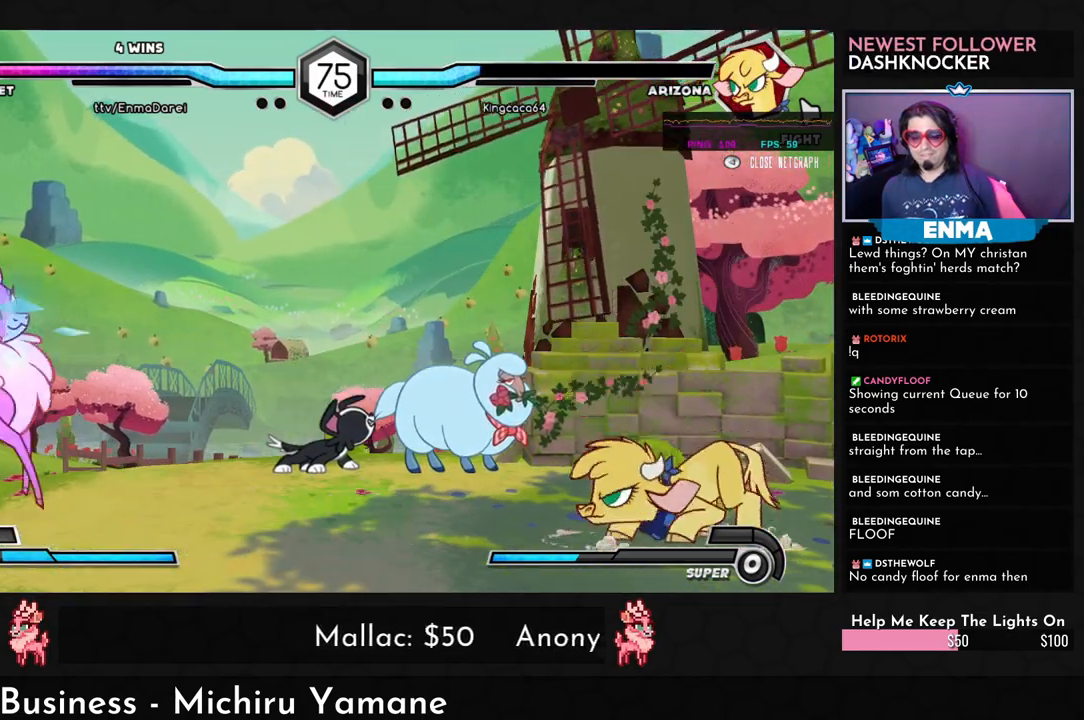
{"buttons": [], "left_stick": "center", "events": [[183, "left_stick", "up"], [250, "left_stick", "left"], [500, "left_stick", "center"]]}
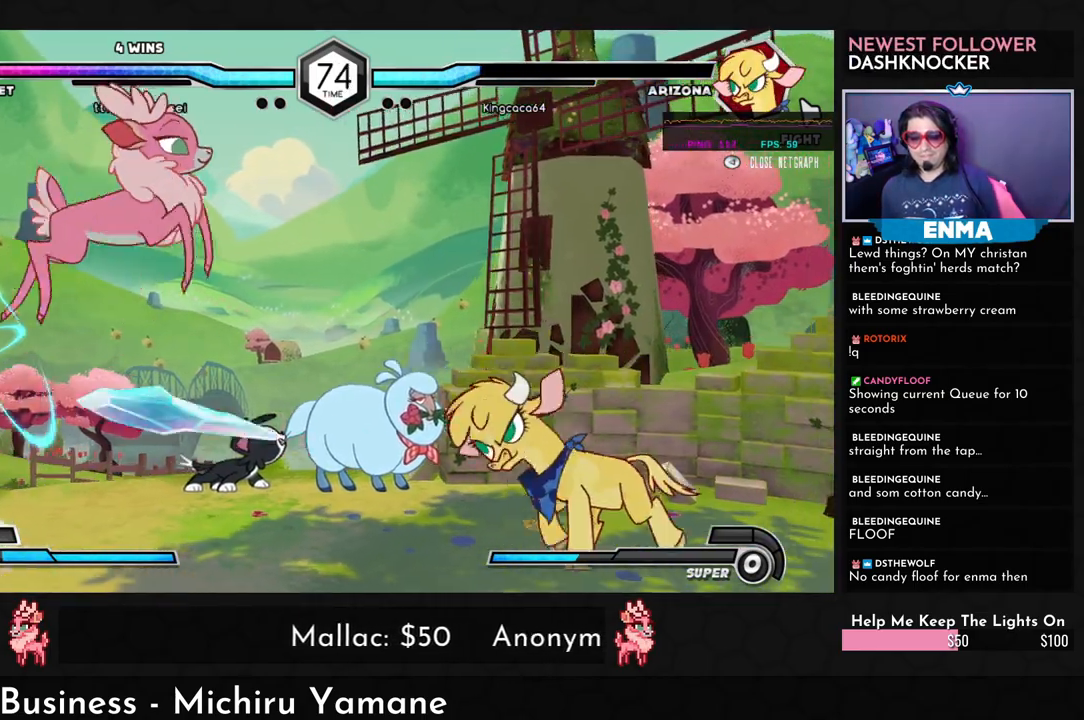
{"buttons": ["SQUARE"], "left_stick": "down-left", "events": [[183, "left_stick", "right"], [267, "left_stick", "center"], [350, "left_stick", "right"], [483, "SQUARE", "down"], [500, "left_stick", "down-left"]]}
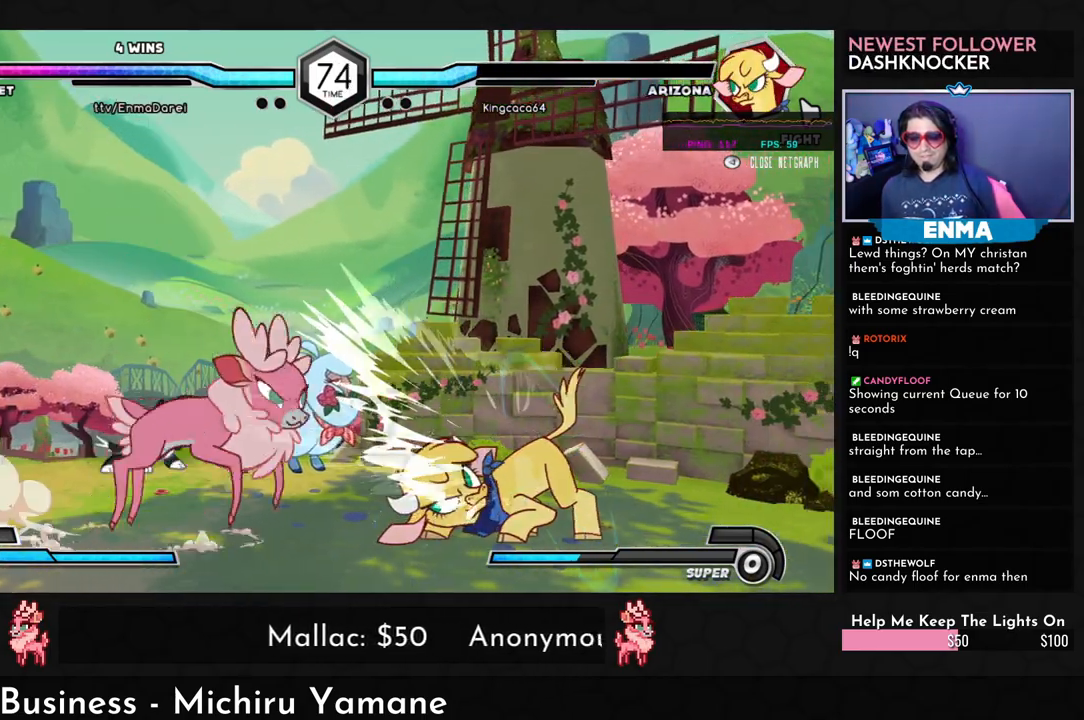
{"buttons": [], "left_stick": "up-left", "events": [[100, "SQUARE", "up"], [183, "TRIANGLE", "down"], [267, "TRIANGLE", "up"], [500, "left_stick", "up-left"]]}
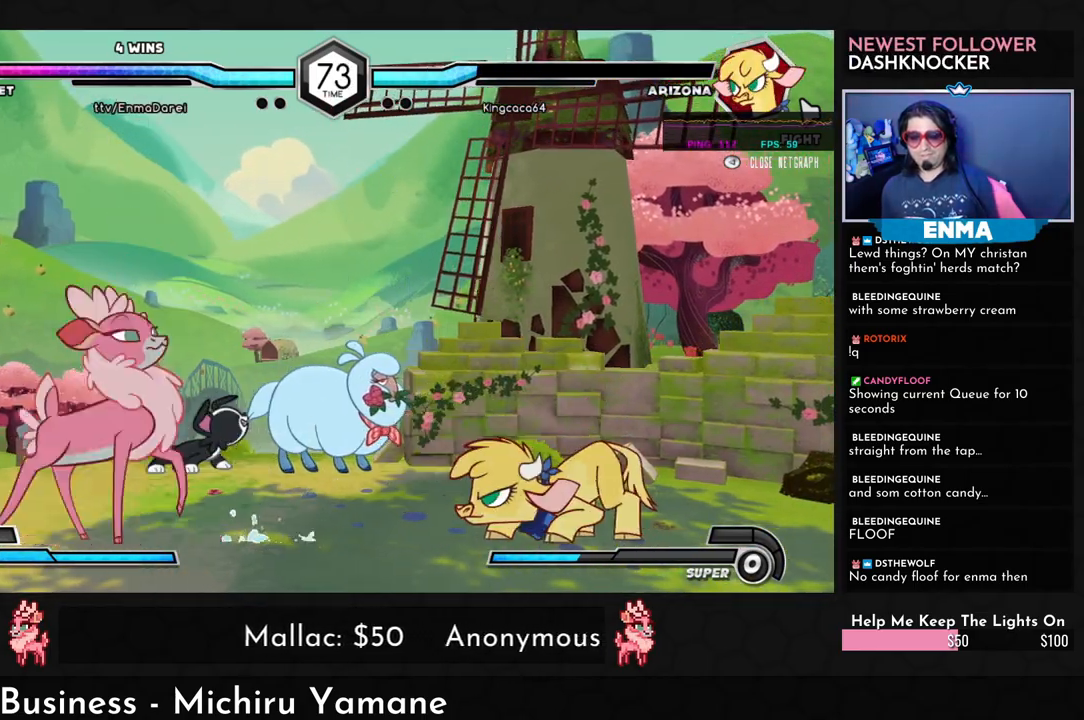
{"buttons": [], "left_stick": "center", "events": [[100, "left_stick", "left"], [350, "left_stick", "center"]]}